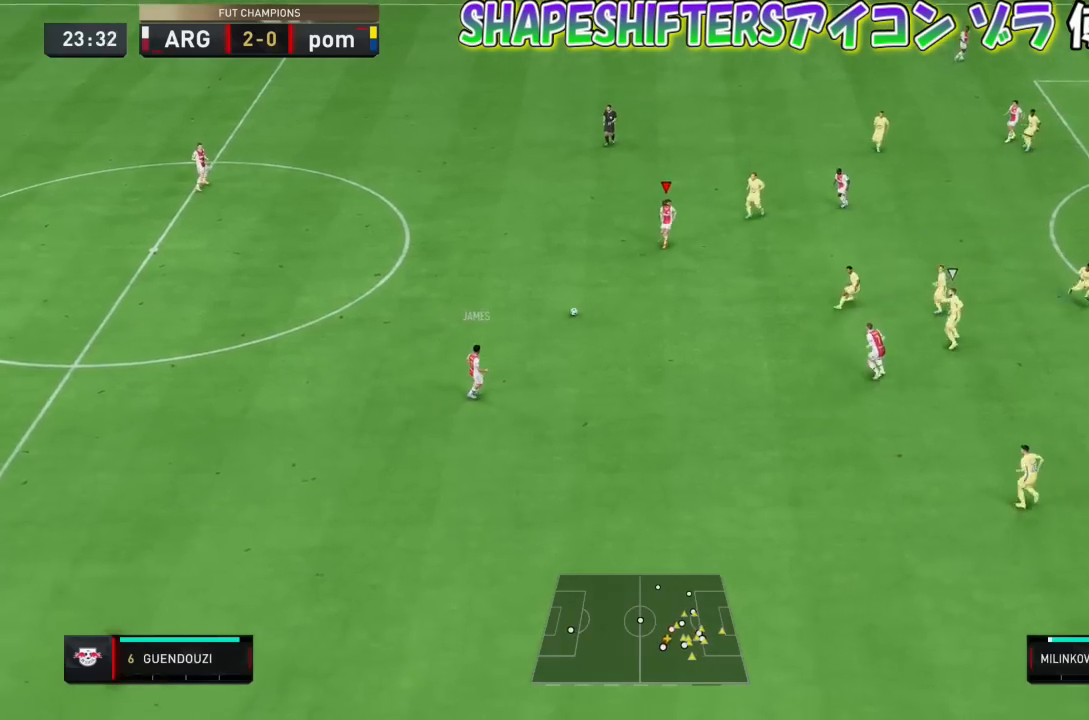
Gameplay with a controller (PlayStation layout); each line is a JSON object with the inputs held at the frame after it. "events" lists button and stick changes between this image and that frame as [ms after this image, input, new state], when the widget could be followed in between. Not read: L3 R3 right_stick.
{"buttons": [], "left_stick": "center", "events": [[67, "left_stick", "center"]]}
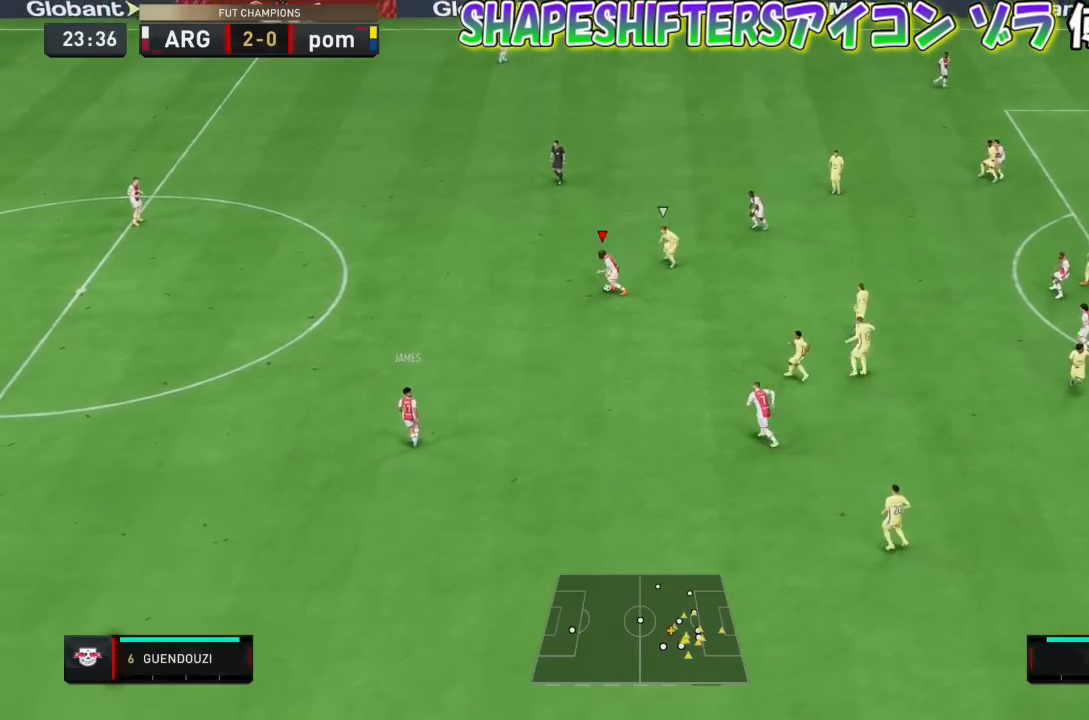
{"buttons": [], "left_stick": "left", "events": [[200, "CROSS", "down"], [266, "left_stick", "left"], [433, "CROSS", "up"]]}
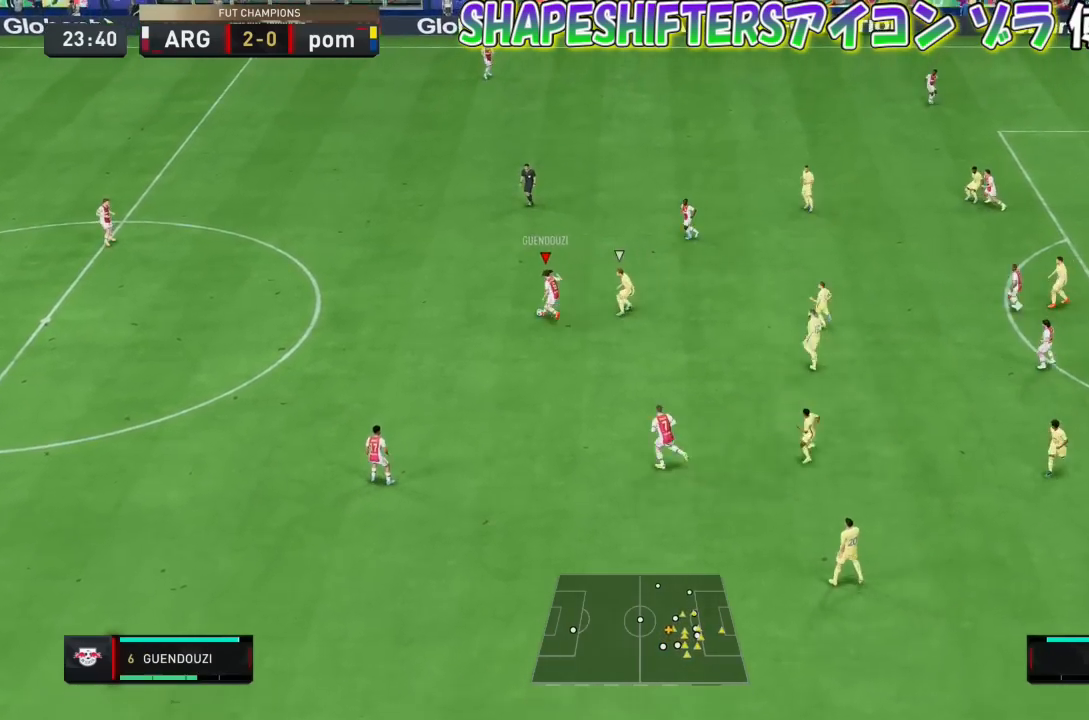
{"buttons": [], "left_stick": "center", "events": [[434, "left_stick", "center"]]}
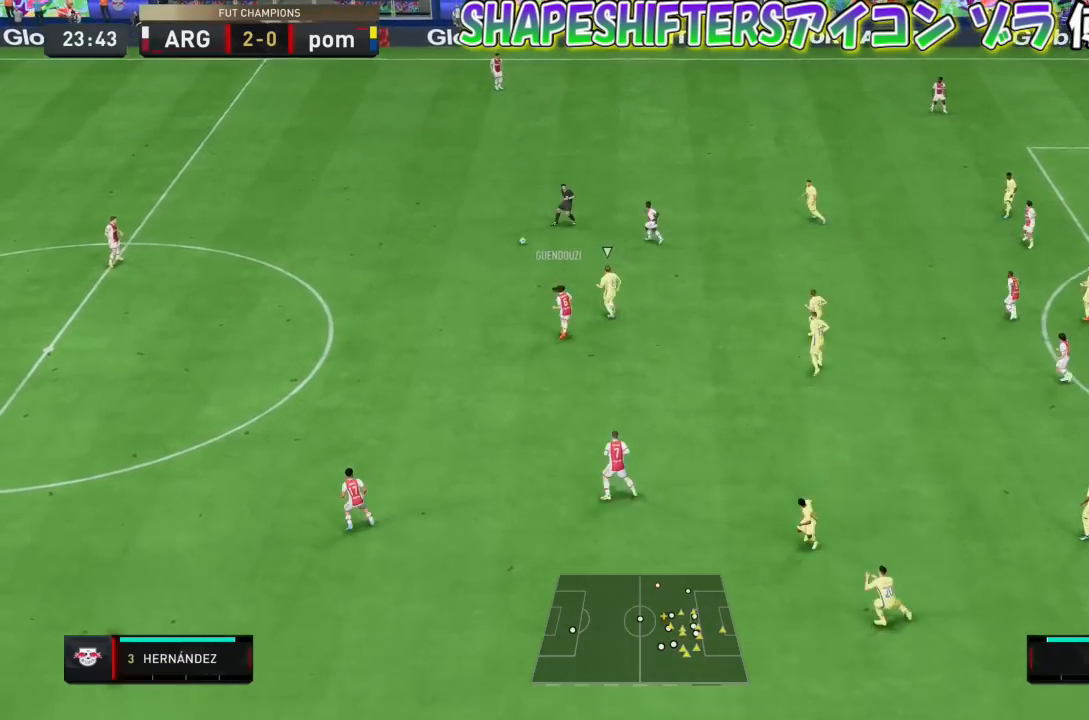
{"buttons": [], "left_stick": "center", "events": []}
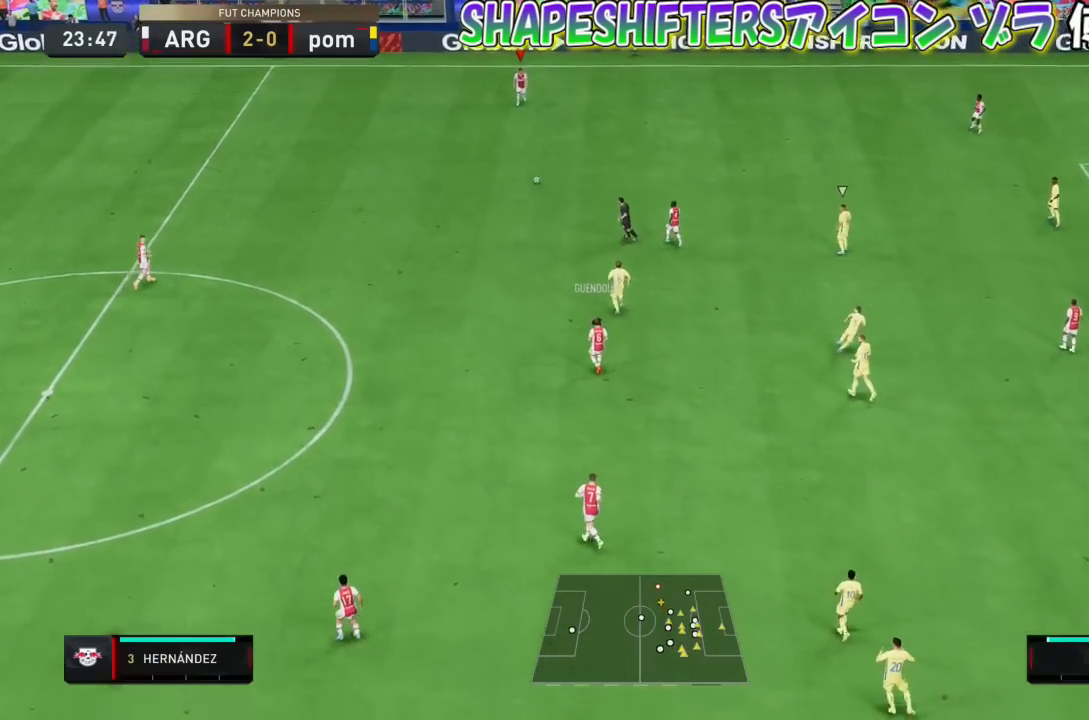
{"buttons": ["CROSS"], "left_stick": "center", "events": [[467, "CROSS", "down"]]}
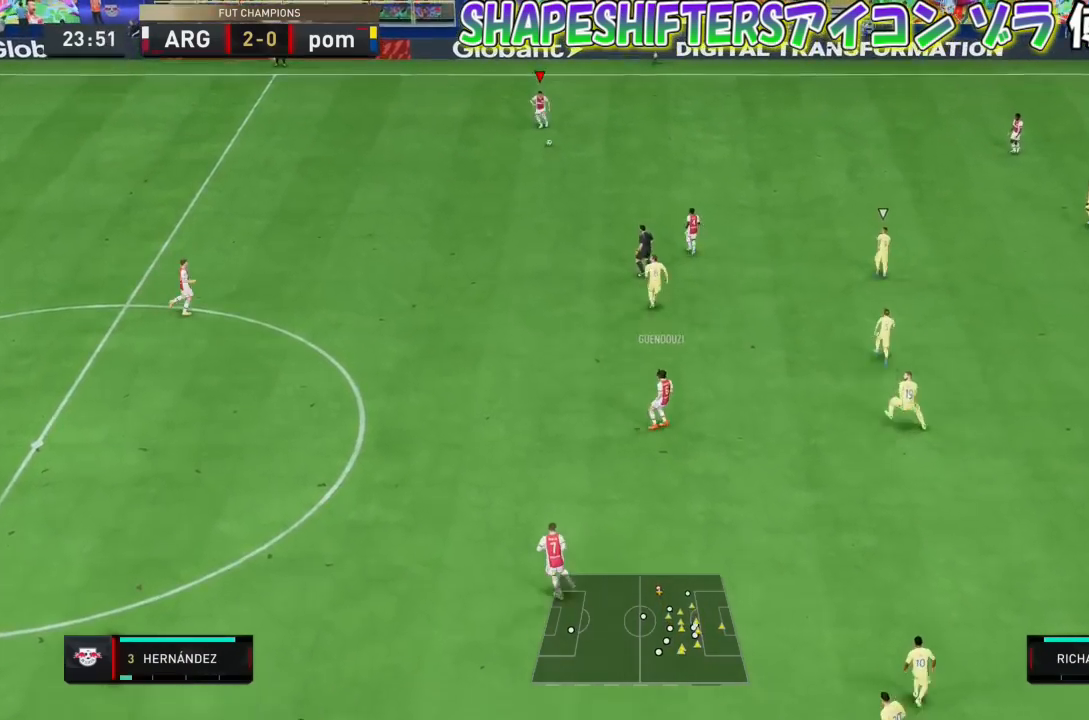
{"buttons": [], "left_stick": "center", "events": [[101, "CROSS", "up"]]}
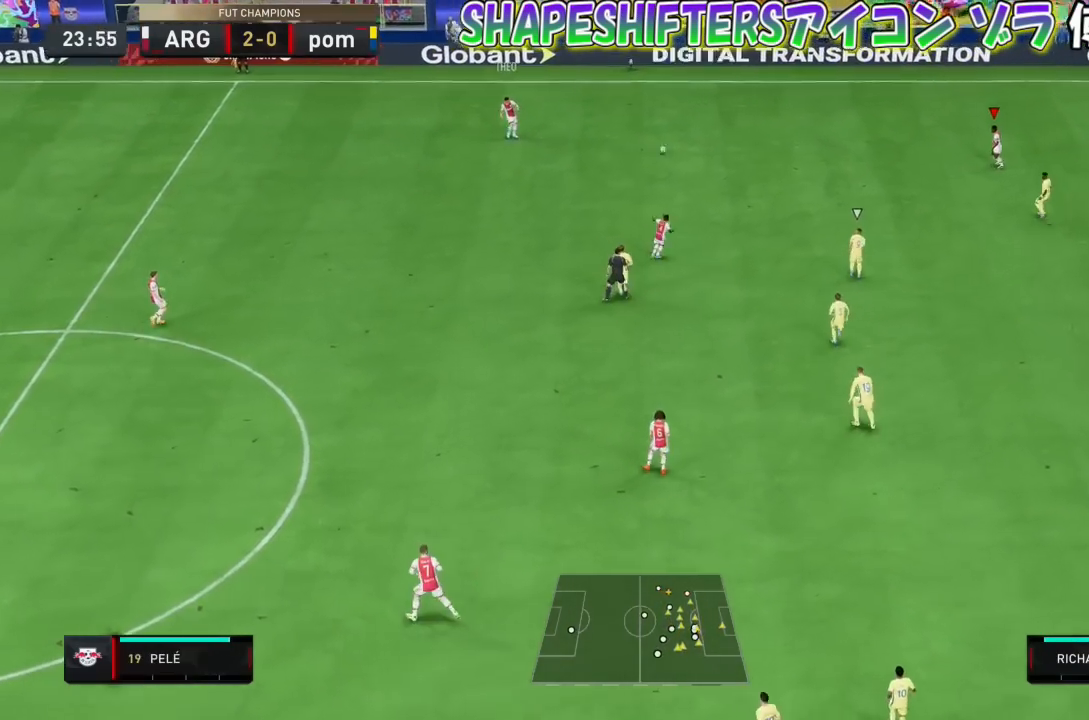
{"buttons": [], "left_stick": "up-left", "events": [[167, "left_stick", "up-left"]]}